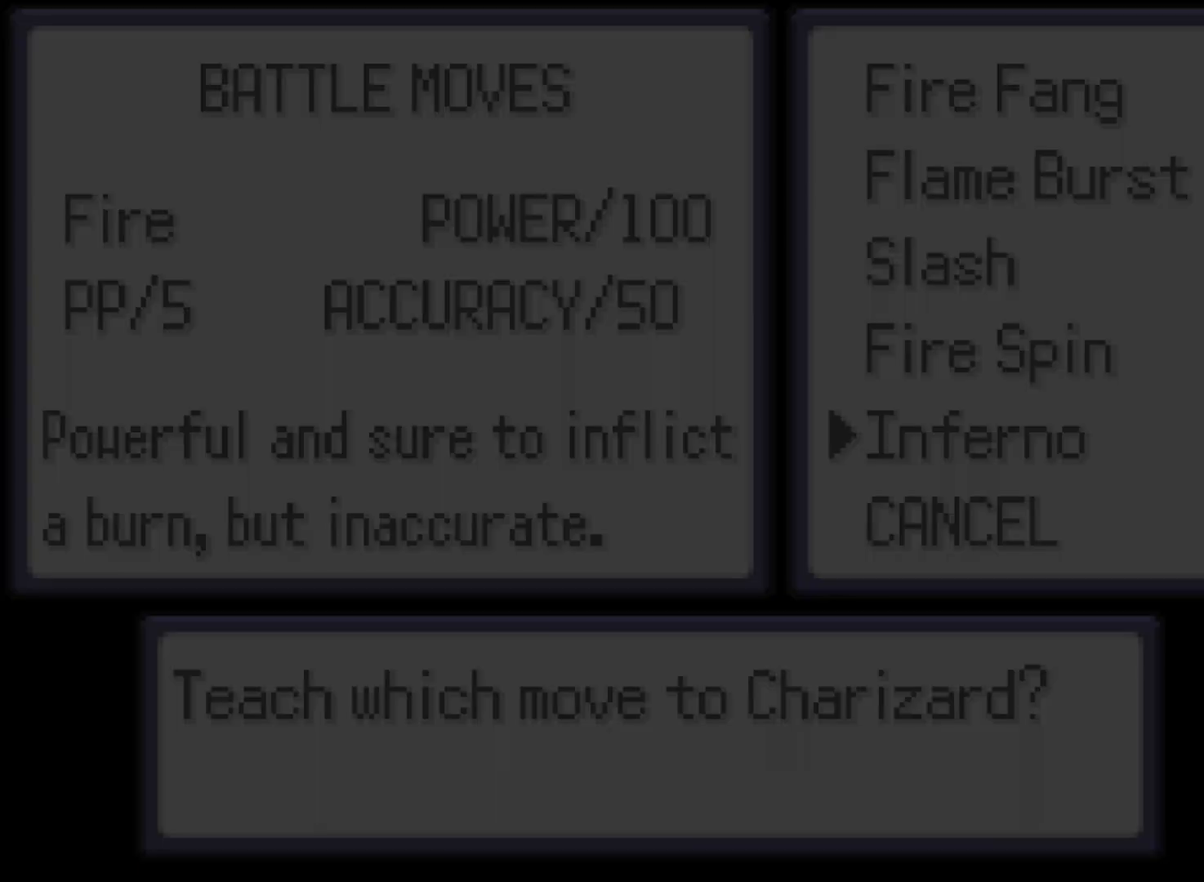
Gameplay with a controller (Xbox layout); each line is a JSON object with the inputs held at the frame after it. "events" lists button and stick changes between this image and that frame as [ms after this image, input, new state], when the widget could be followed in between. Not read: L3 R3 right_stick.
{"buttons": [], "left_stick": "center", "events": []}
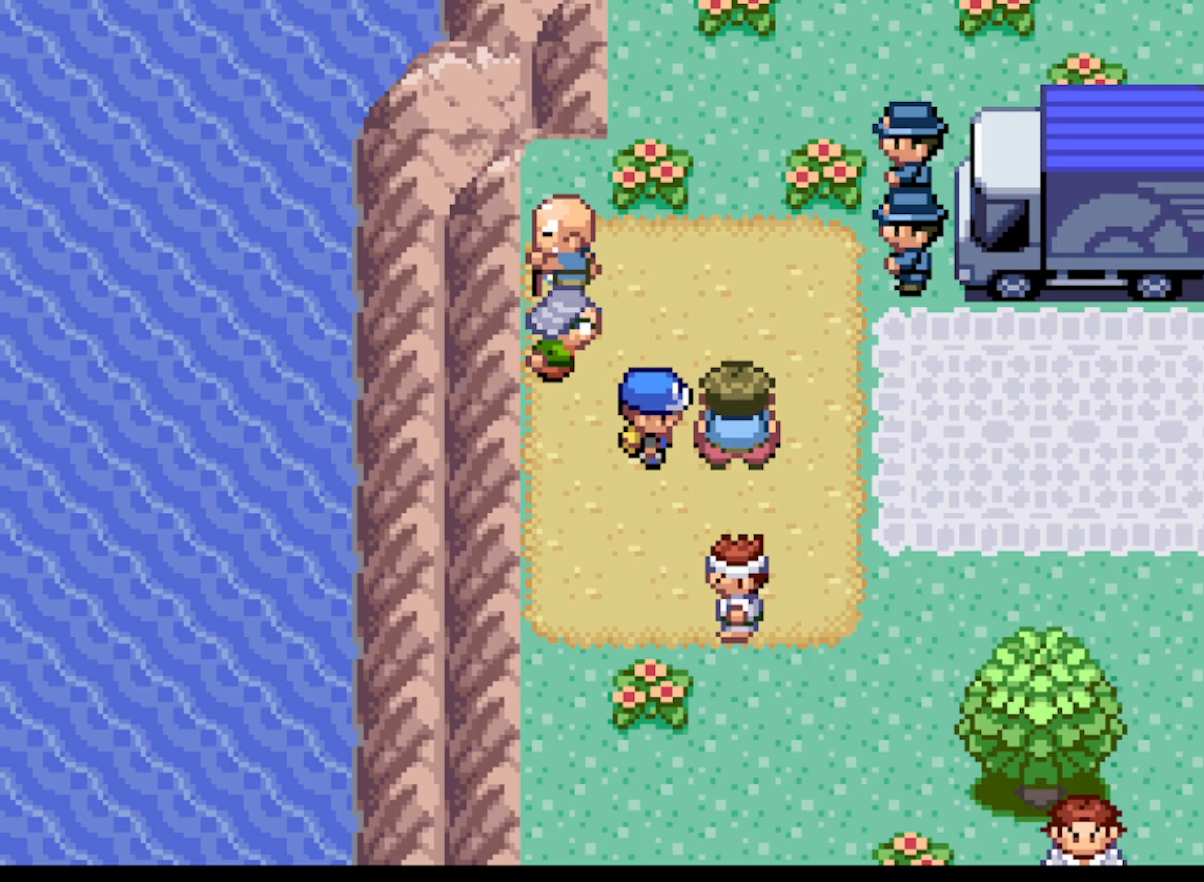
{"buttons": [], "left_stick": "center", "events": []}
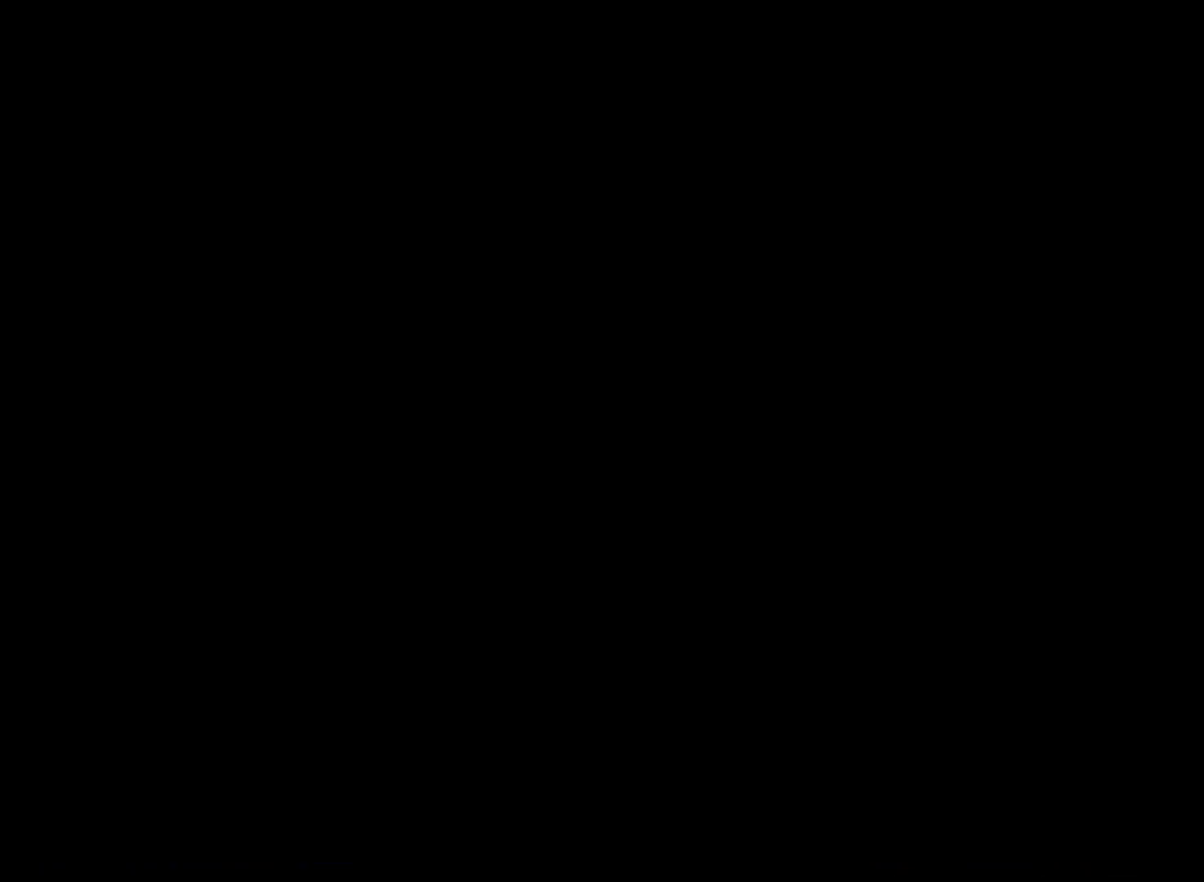
{"buttons": [], "left_stick": "center", "events": []}
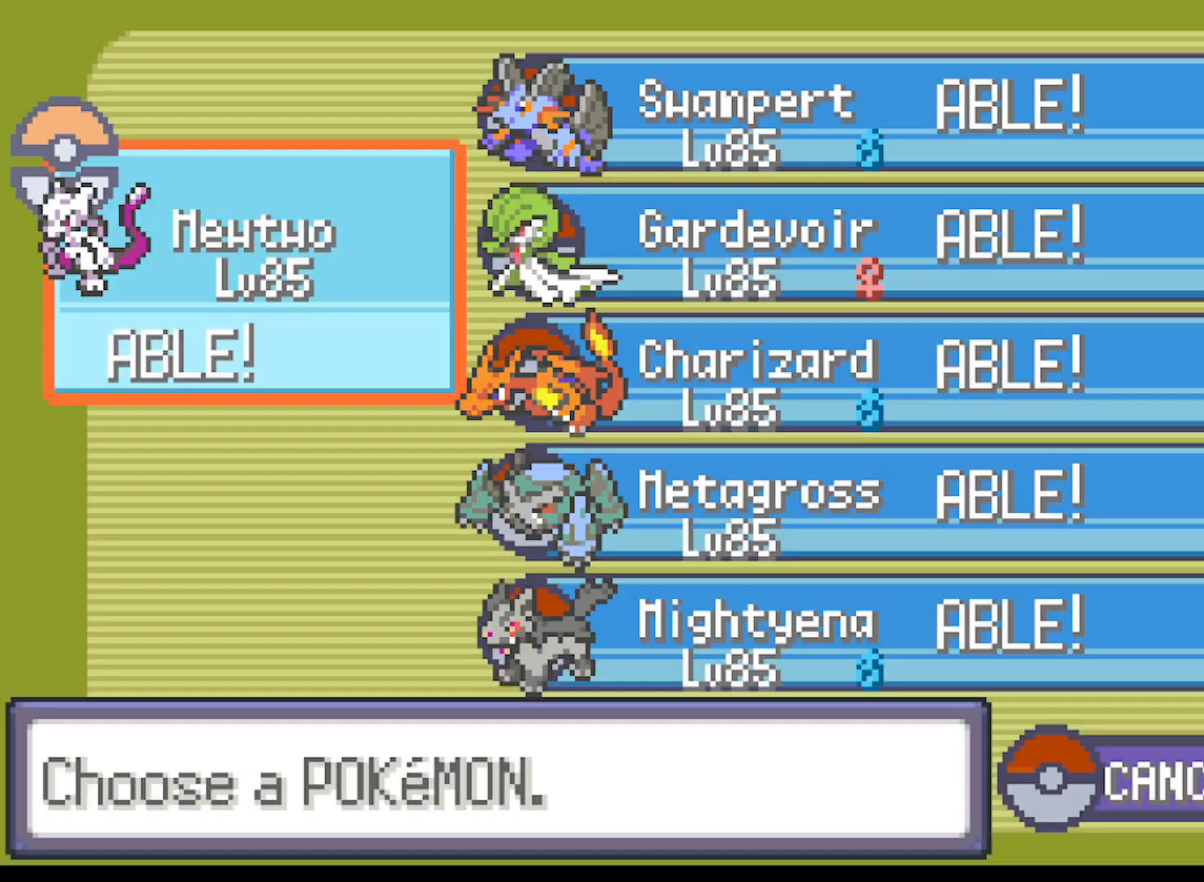
{"buttons": [], "left_stick": "center", "events": [[250, "DPAD_DOWN", "down"], [375, "DPAD_DOWN", "up"]]}
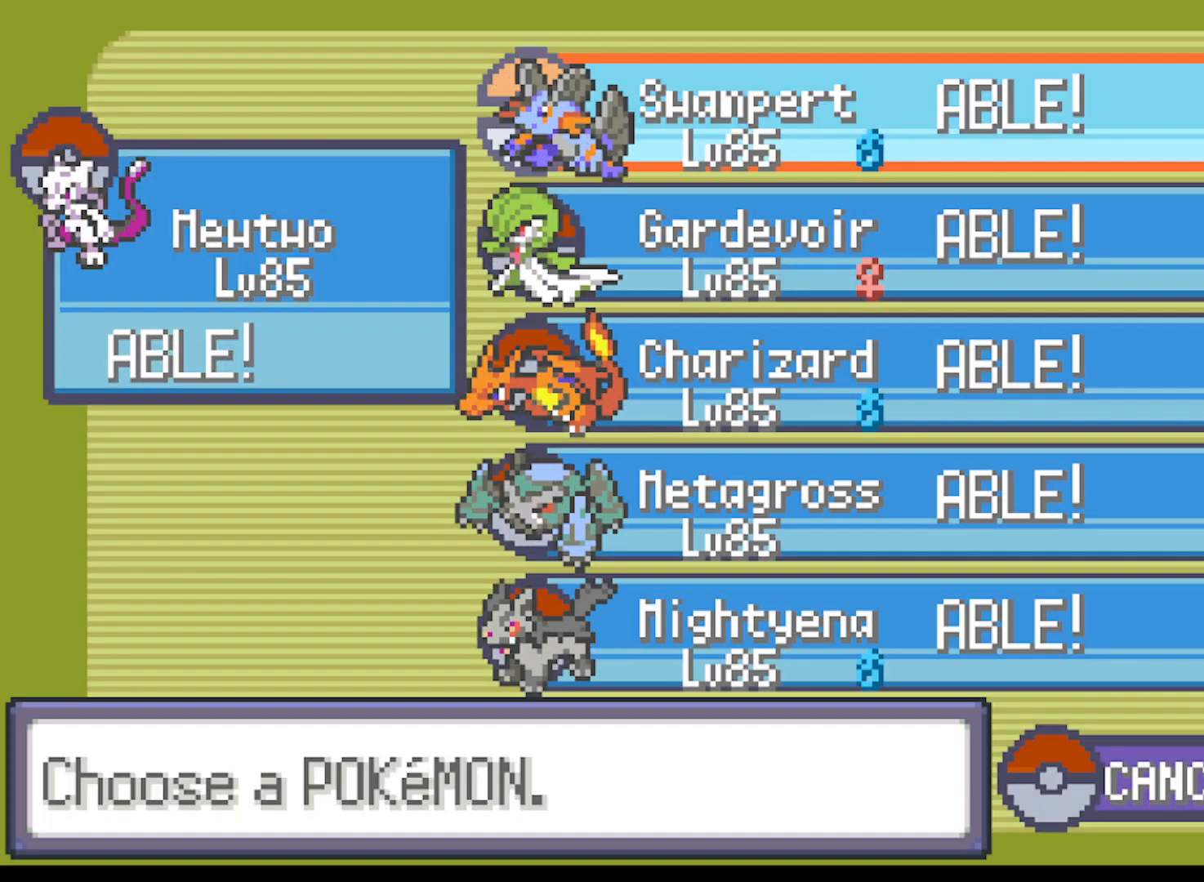
{"buttons": ["DPAD_DOWN"], "left_stick": "center", "events": [[126, "DPAD_DOWN", "down"], [209, "DPAD_DOWN", "up"], [292, "DPAD_DOWN", "down"], [376, "DPAD_DOWN", "up"], [459, "DPAD_DOWN", "down"]]}
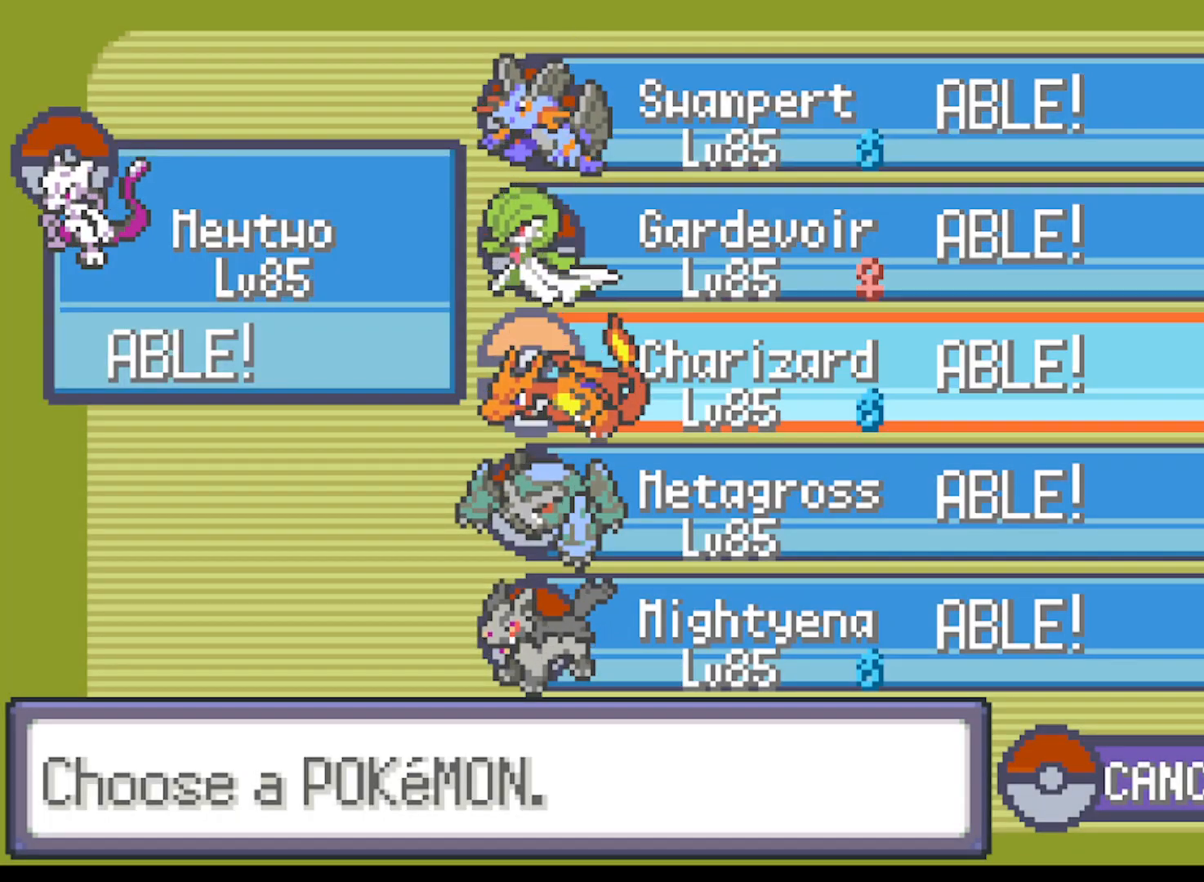
{"buttons": [], "left_stick": "center", "events": [[42, "DPAD_DOWN", "up"], [125, "DPAD_DOWN", "down"], [167, "DPAD_DOWN", "up"], [417, "DPAD_UP", "down"], [500, "DPAD_UP", "up"]]}
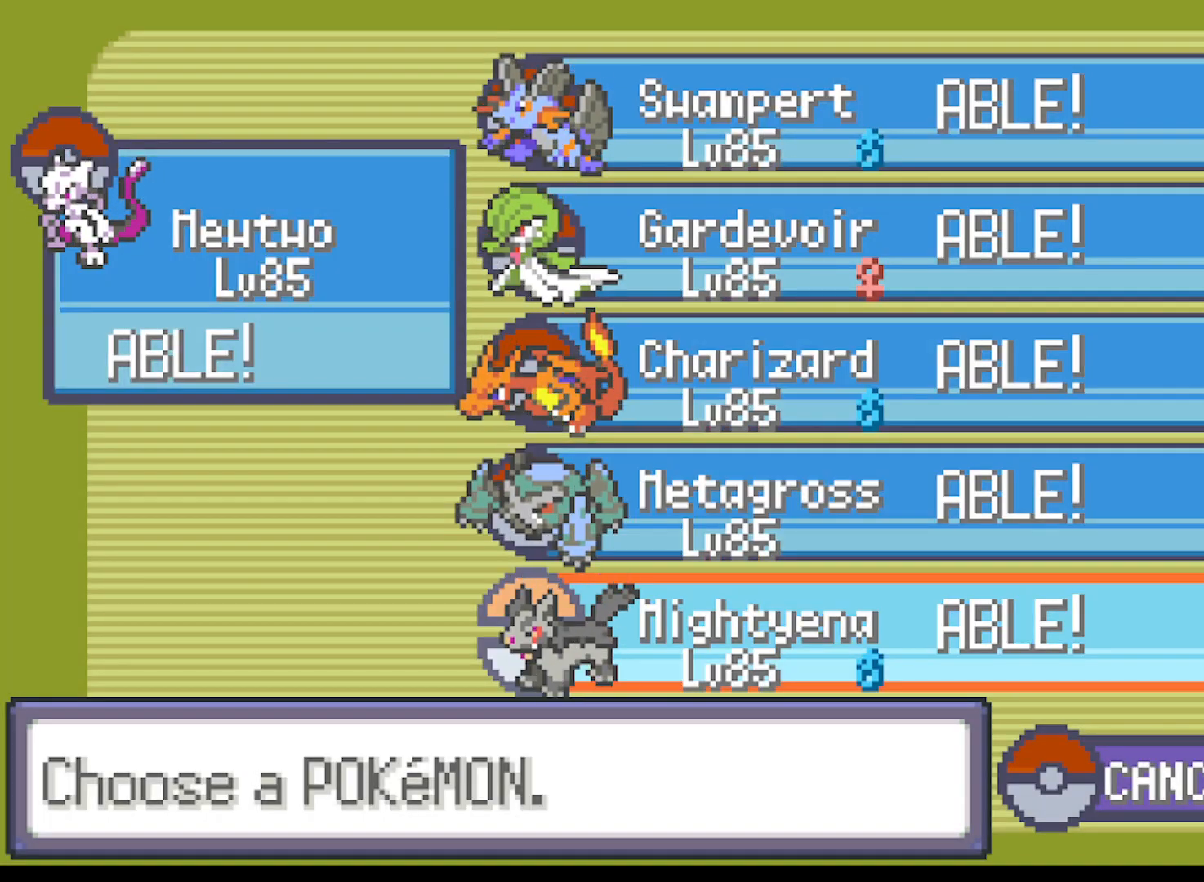
{"buttons": [], "left_stick": "center", "events": [[251, "B", "down"], [417, "B", "up"]]}
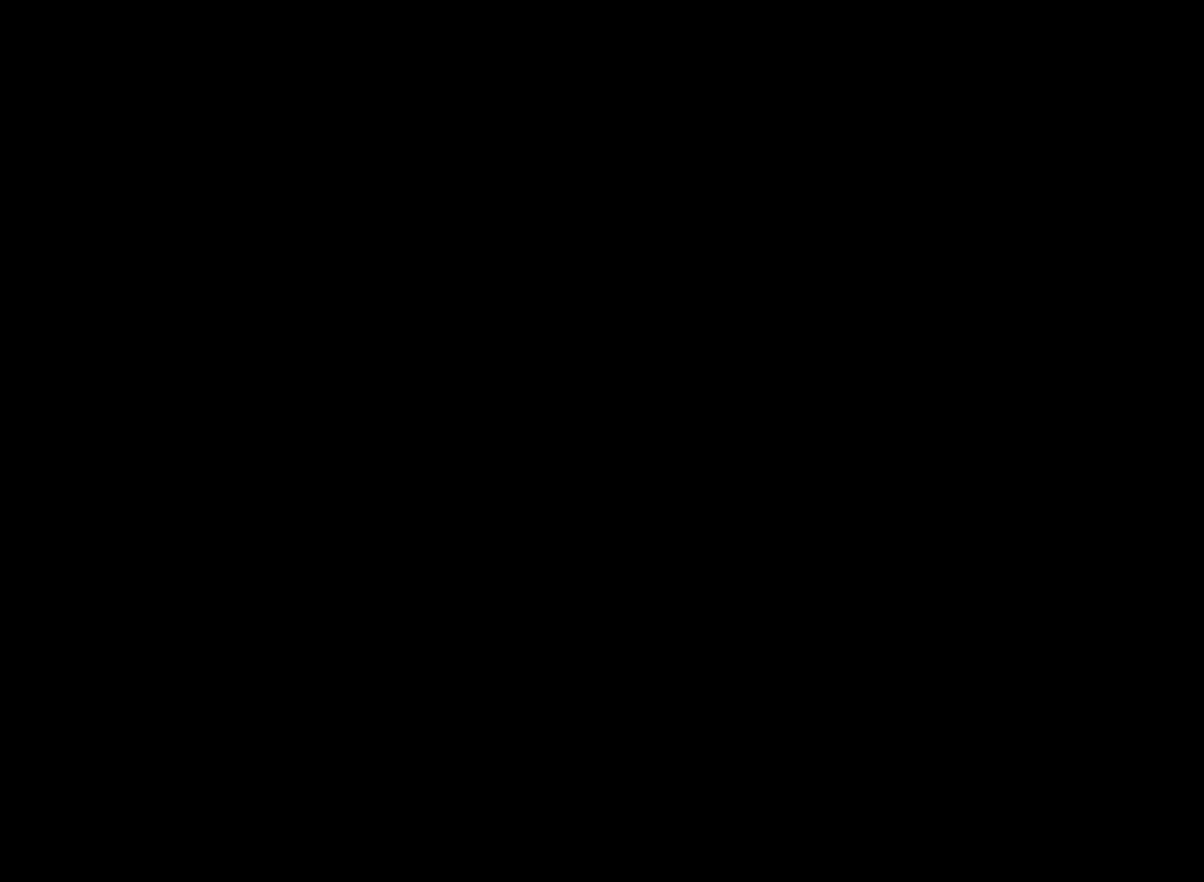
{"buttons": [], "left_stick": "center", "events": []}
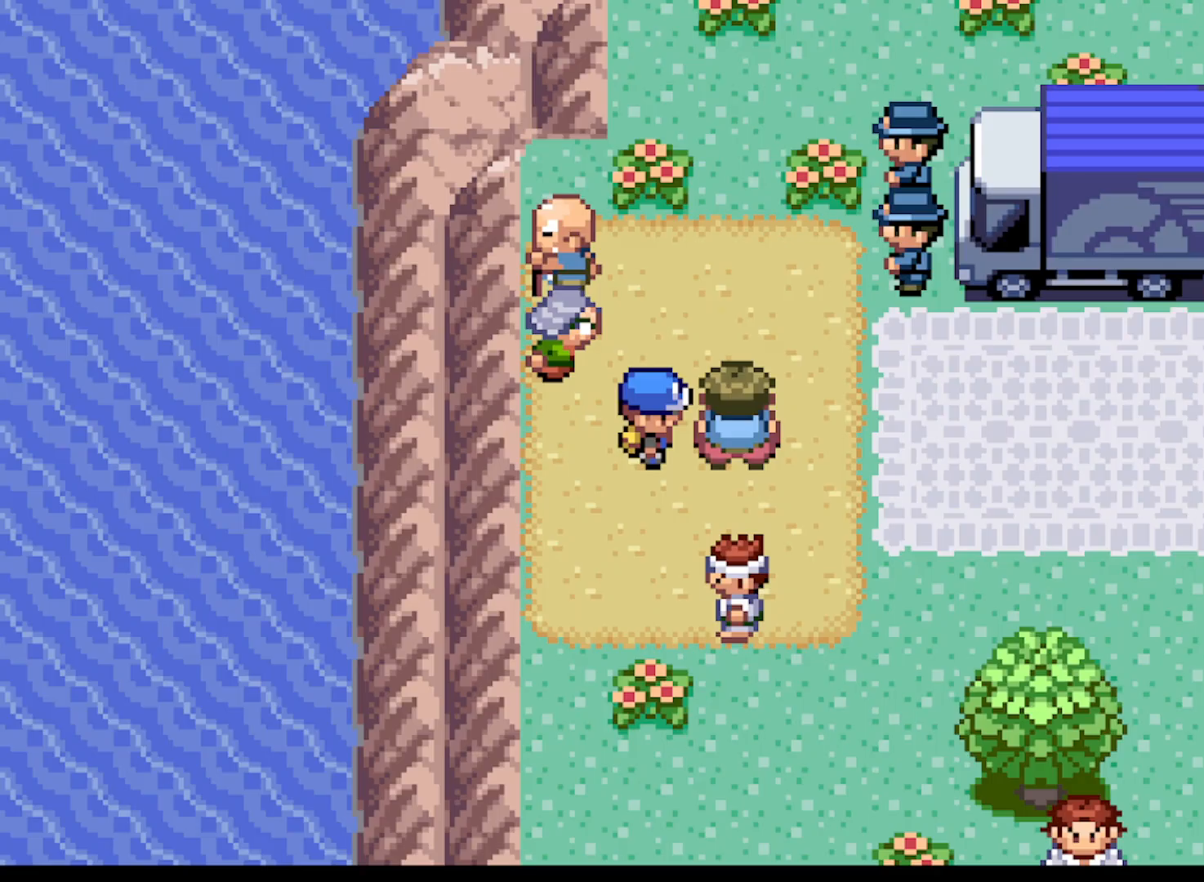
{"buttons": [], "left_stick": "center", "events": []}
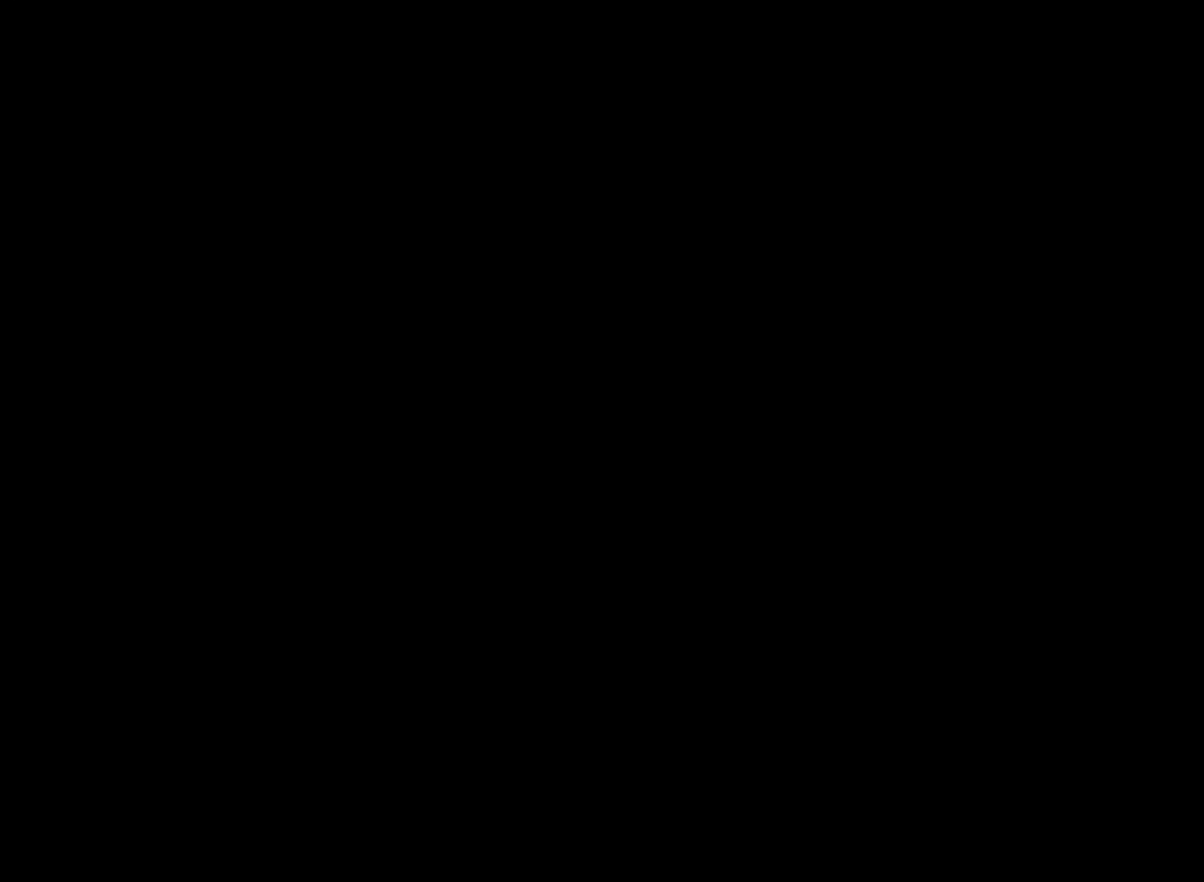
{"buttons": ["DPAD_RIGHT"], "left_stick": "center", "events": [[500, "DPAD_RIGHT", "down"]]}
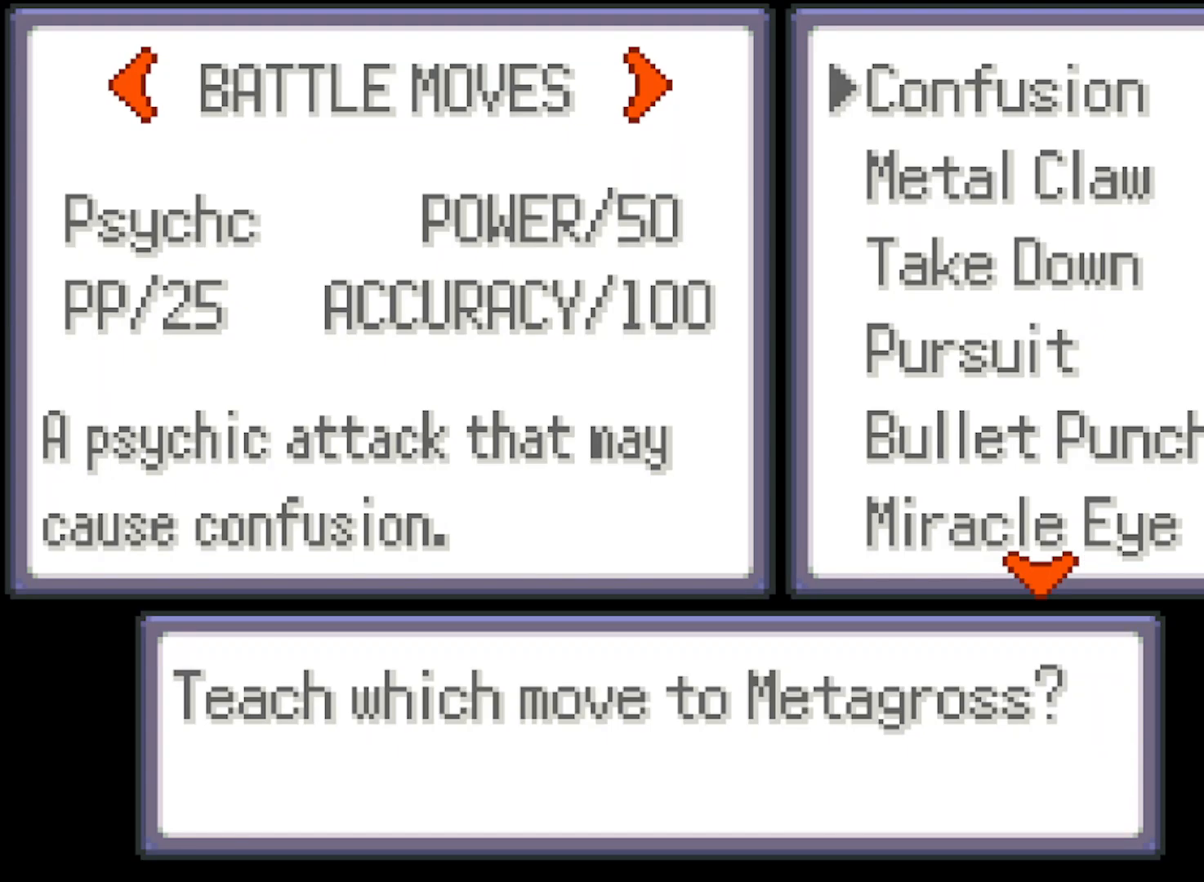
{"buttons": [], "left_stick": "center", "events": [[42, "DPAD_RIGHT", "up"]]}
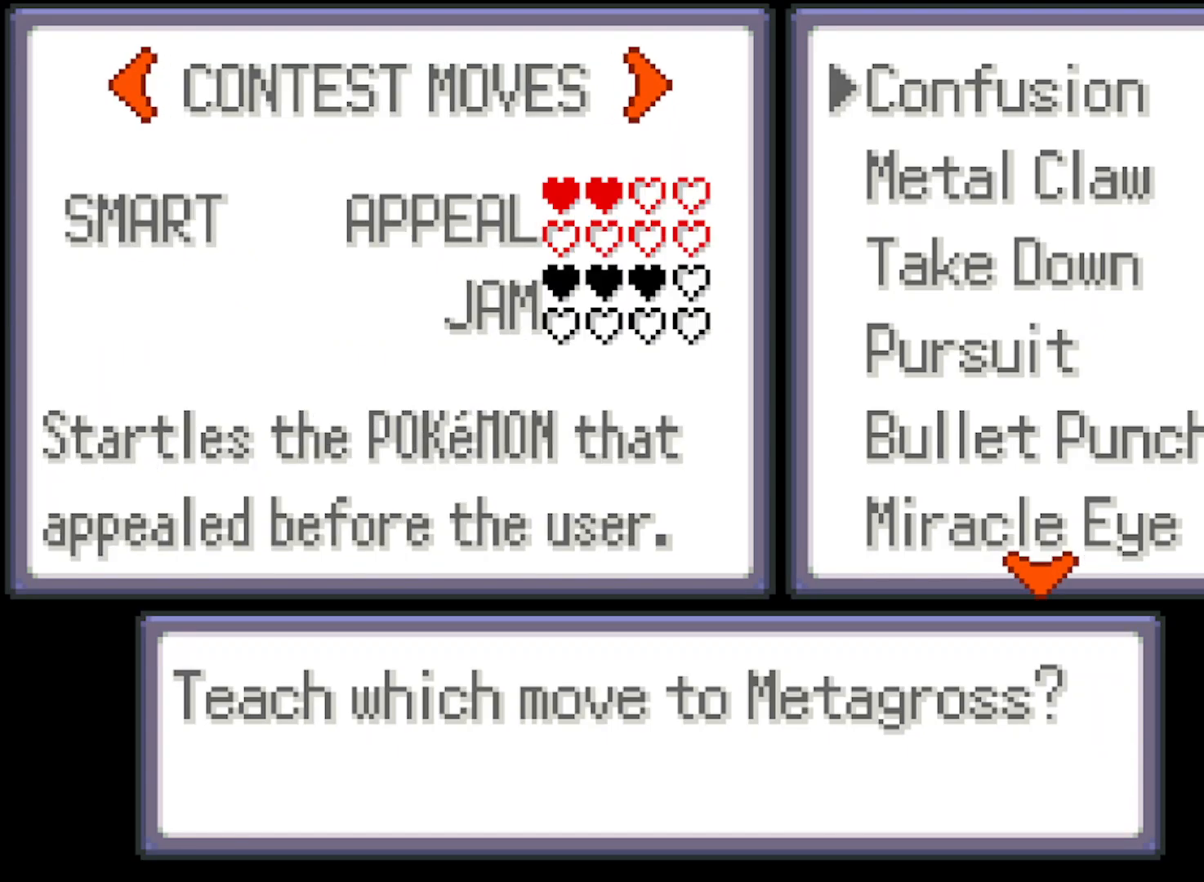
{"buttons": ["DPAD_DOWN"], "left_stick": "center", "events": [[83, "DPAD_LEFT", "down"], [250, "DPAD_LEFT", "up"], [459, "DPAD_DOWN", "down"]]}
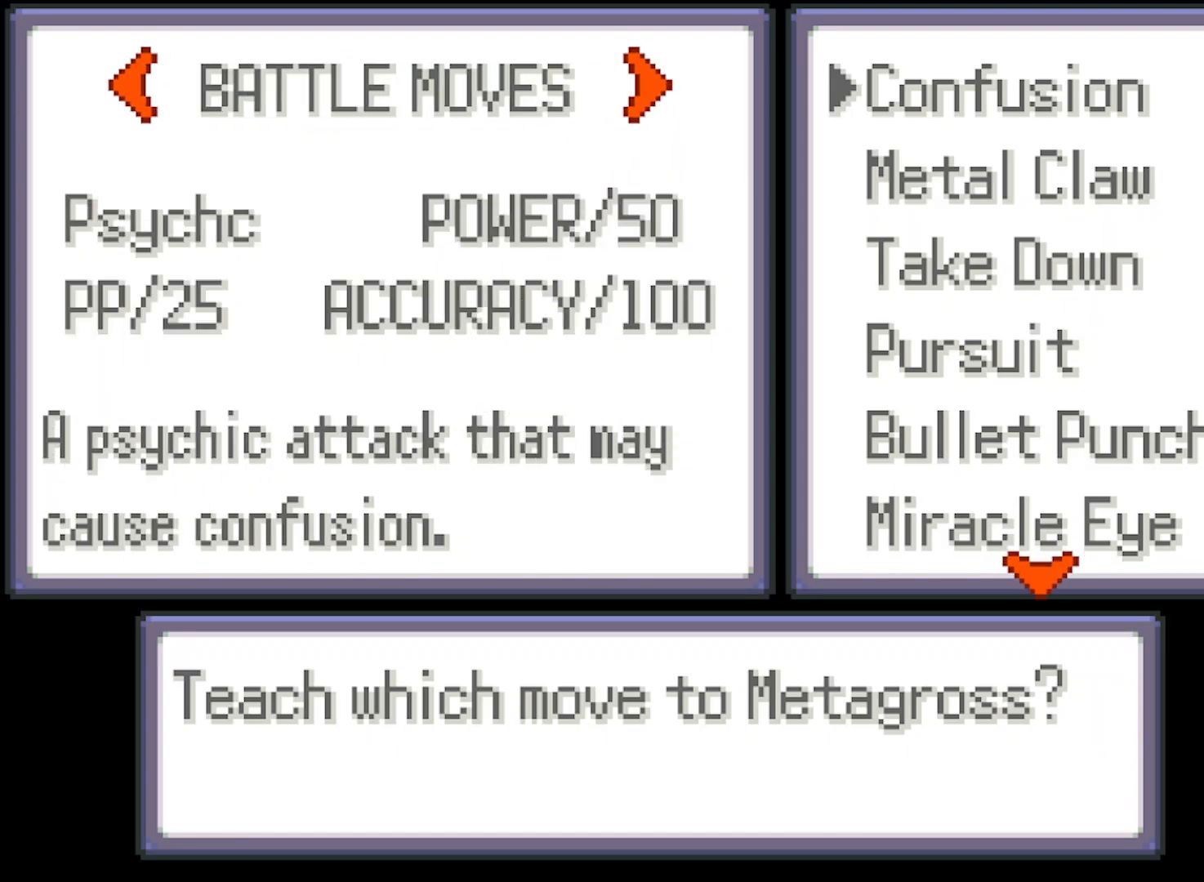
{"buttons": ["DPAD_DOWN"], "left_stick": "center", "events": [[84, "DPAD_DOWN", "up"], [167, "DPAD_DOWN", "down"]]}
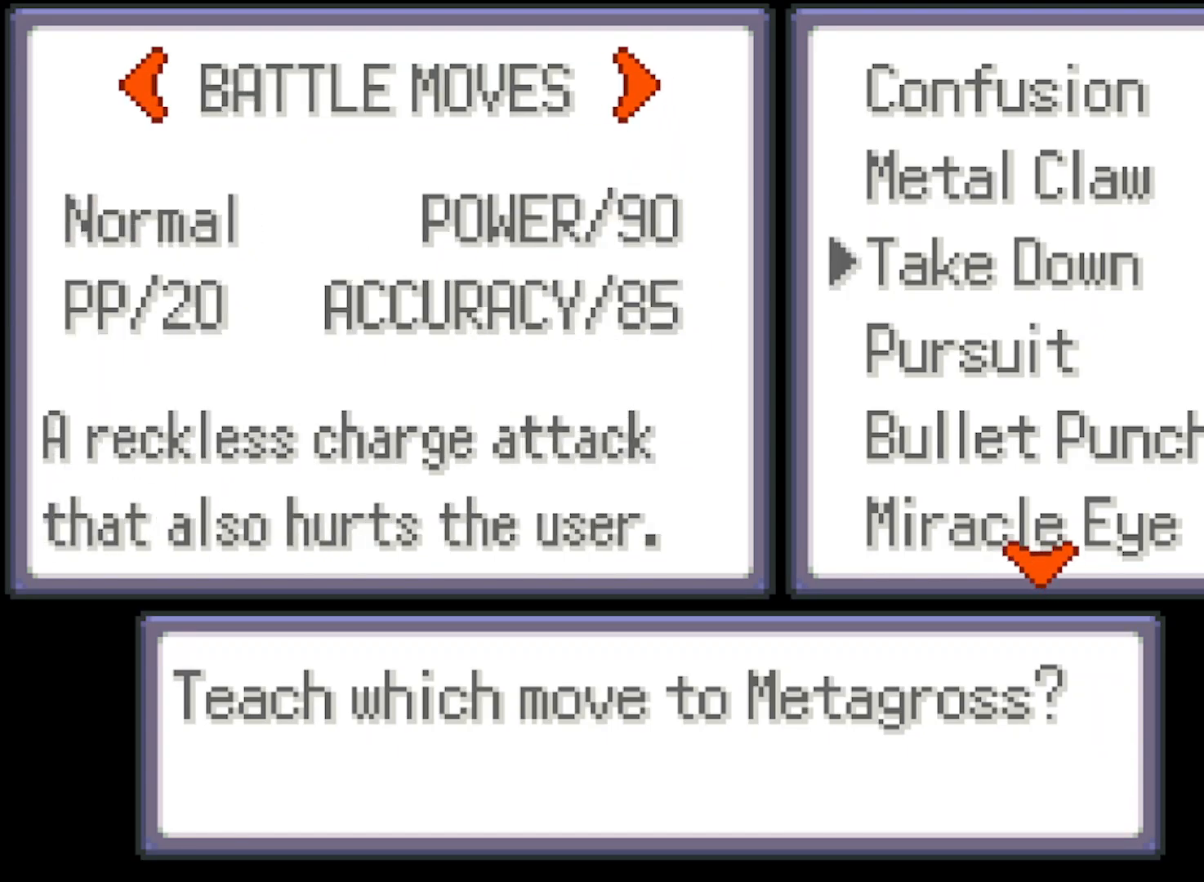
{"buttons": ["DPAD_DOWN"], "left_stick": "center", "events": []}
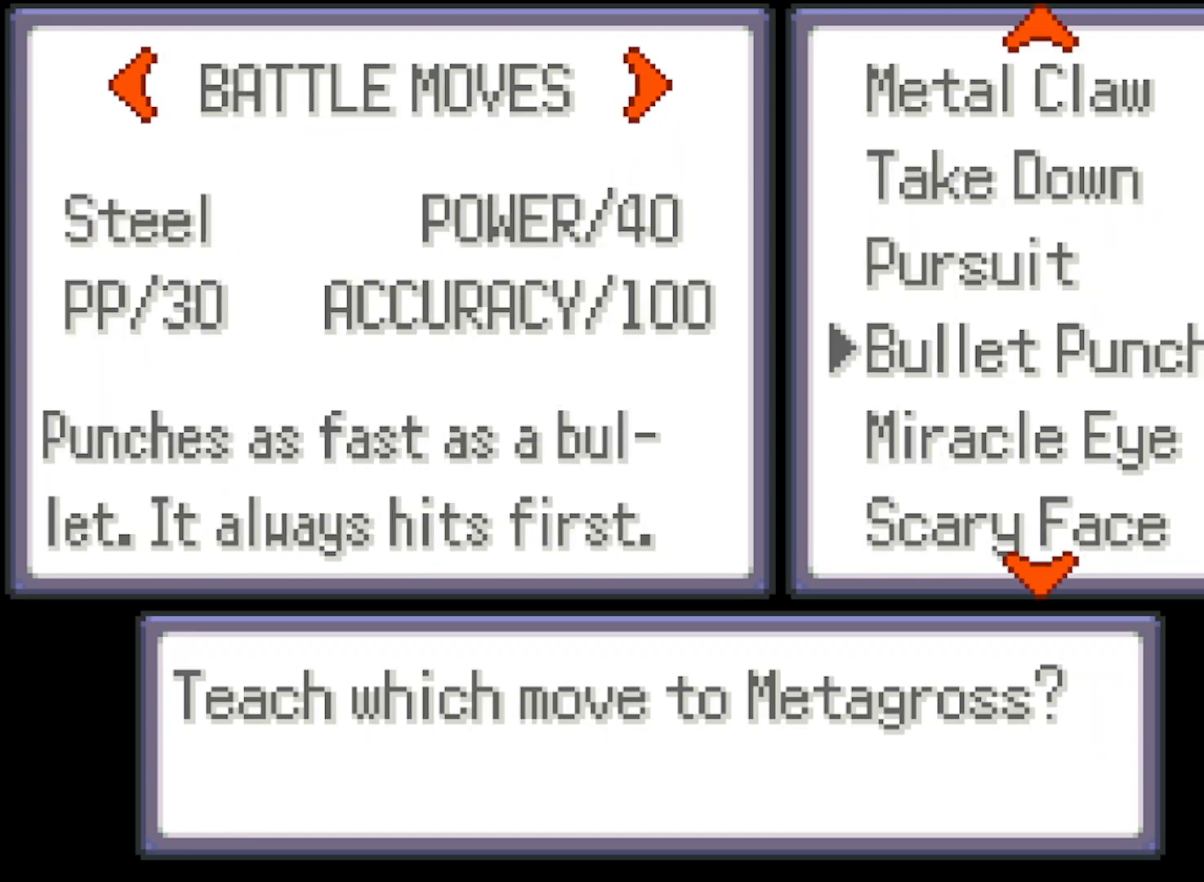
{"buttons": ["DPAD_DOWN"], "left_stick": "center", "events": []}
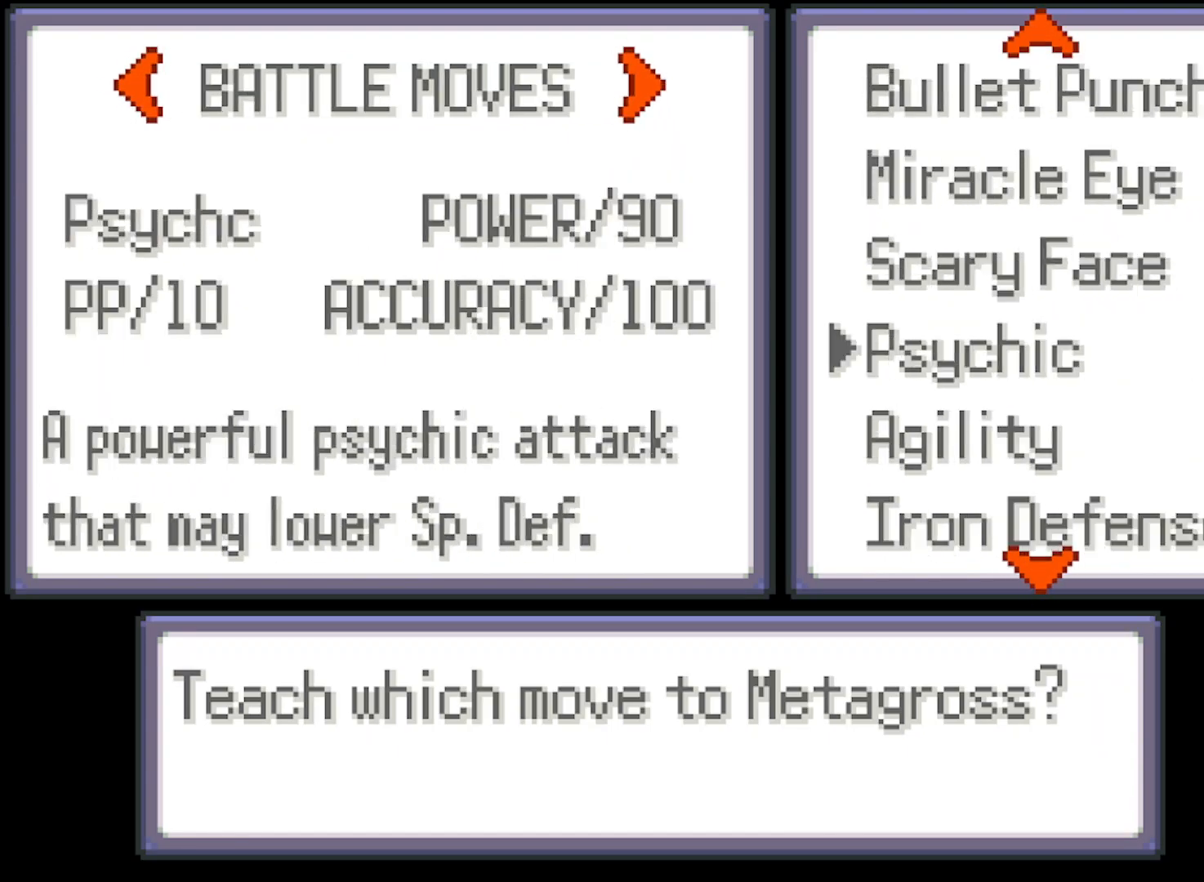
{"buttons": [], "left_stick": "center", "events": [[42, "DPAD_DOWN", "up"], [250, "DPAD_DOWN", "down"], [417, "DPAD_DOWN", "up"]]}
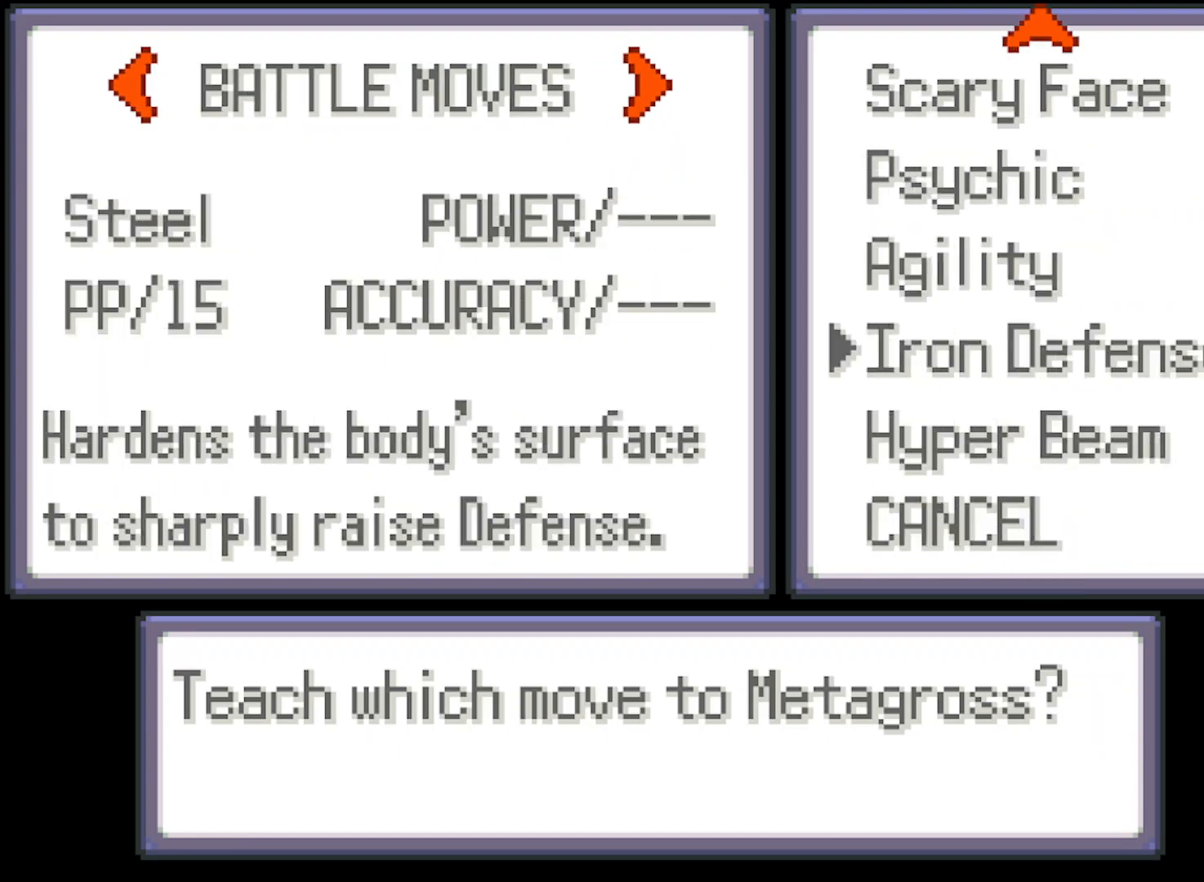
{"buttons": [], "left_stick": "center", "events": [[42, "DPAD_DOWN", "down"], [167, "DPAD_DOWN", "up"], [251, "DPAD_DOWN", "down"], [334, "DPAD_DOWN", "up"]]}
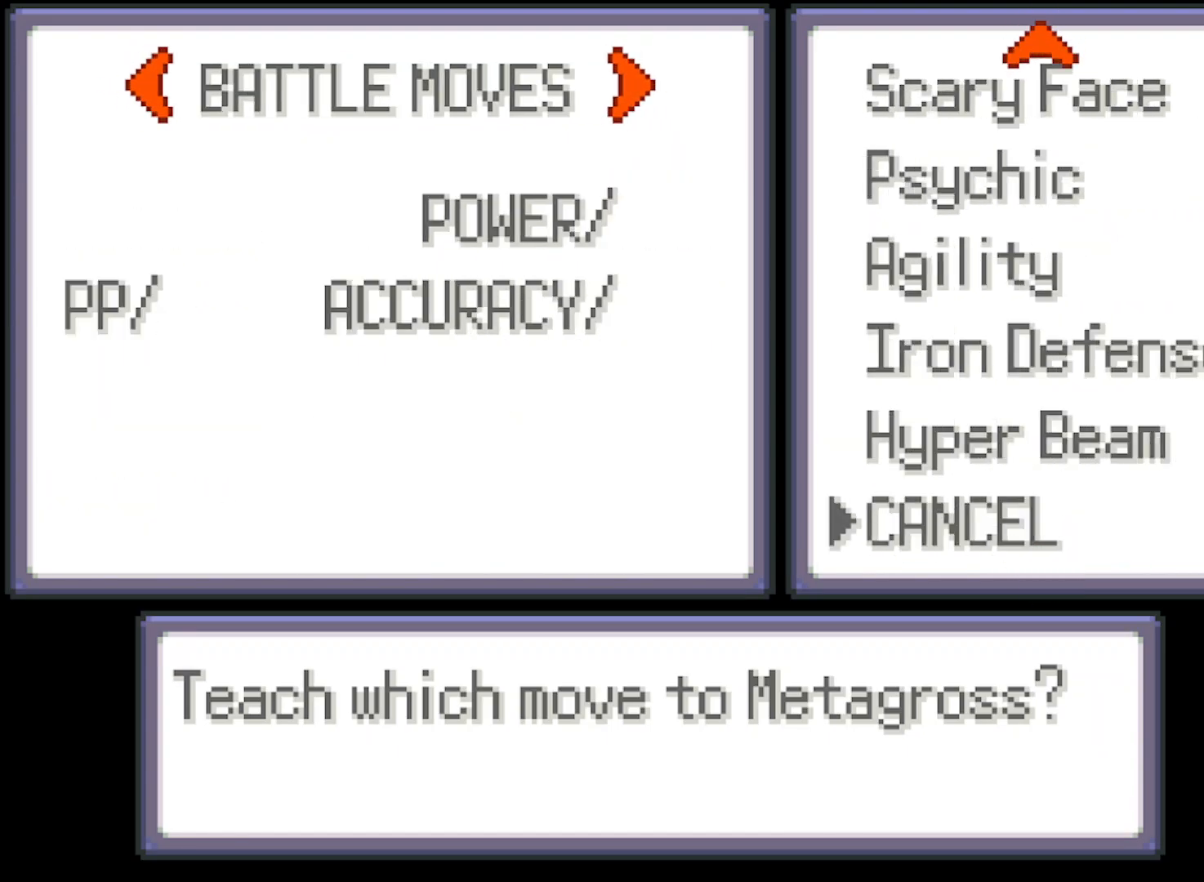
{"buttons": ["A"], "left_stick": "center", "events": [[83, "A", "down"], [250, "A", "up"], [417, "A", "down"]]}
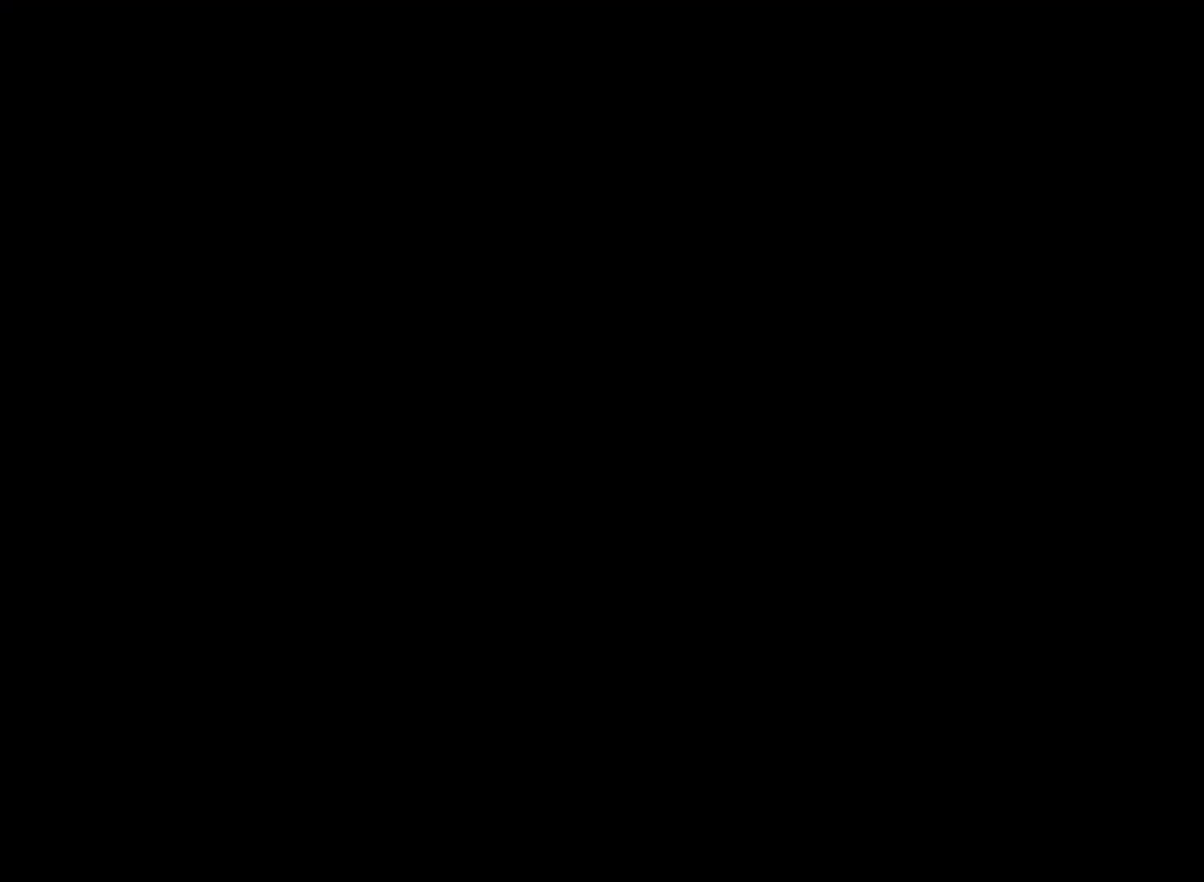
{"buttons": ["A"], "left_stick": "center", "events": [[42, "A", "up"], [126, "A", "down"], [209, "A", "up"], [292, "A", "down"], [376, "A", "up"], [459, "A", "down"]]}
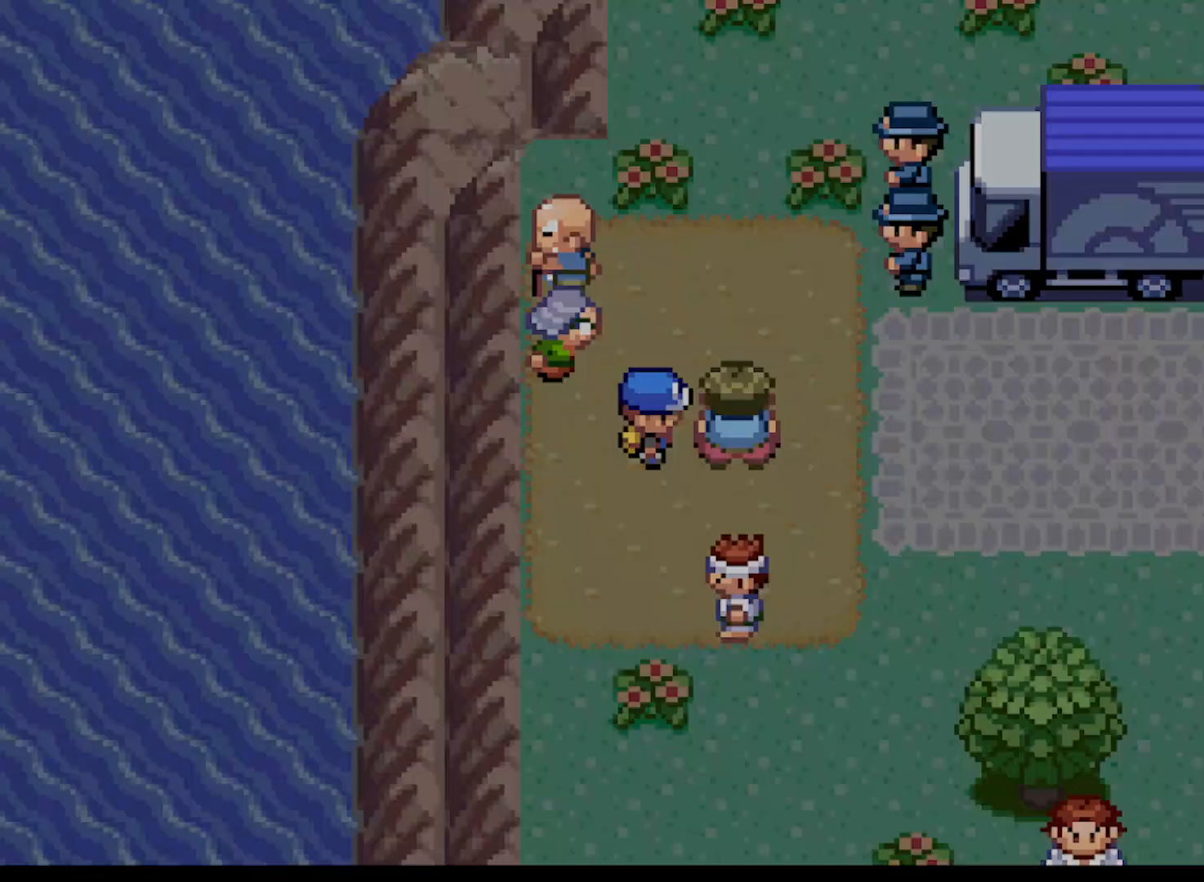
{"buttons": ["A"], "left_stick": "center", "events": [[42, "A", "up"], [375, "A", "down"]]}
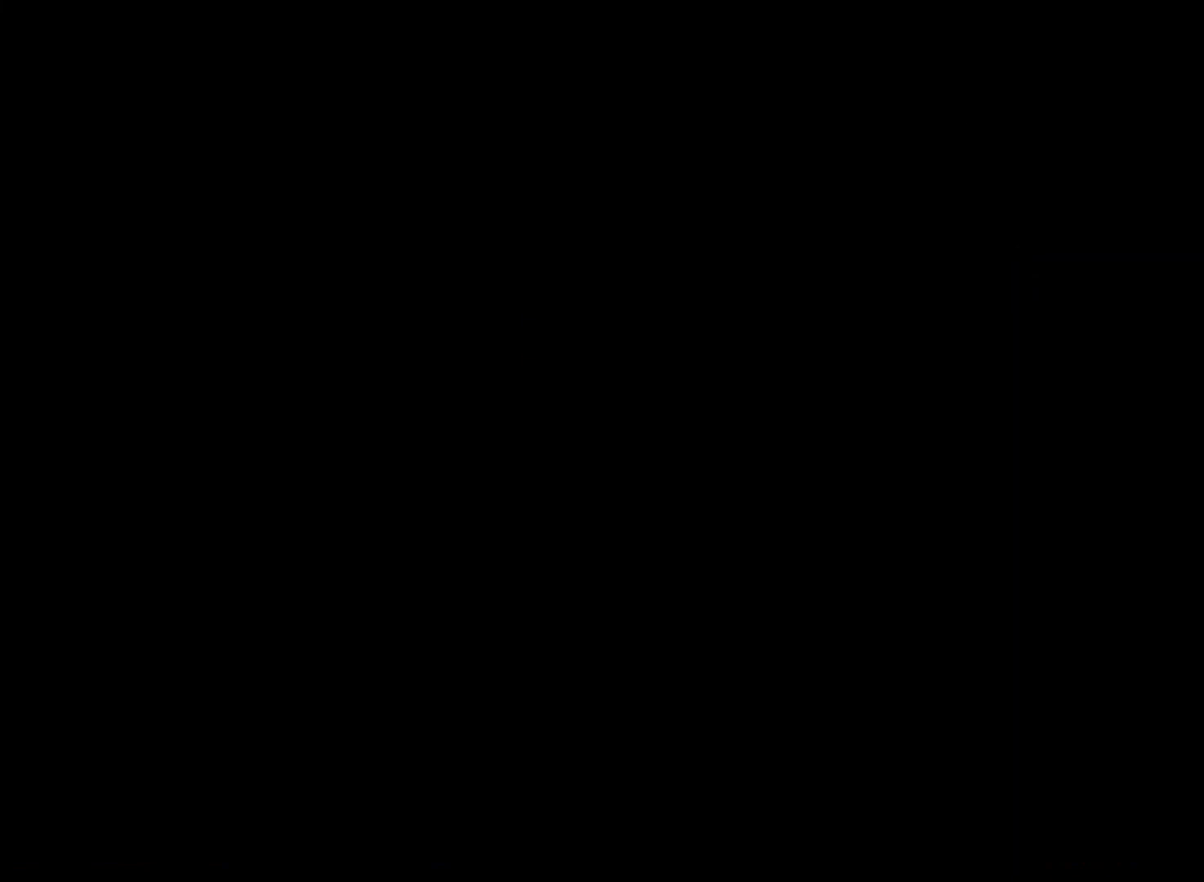
{"buttons": [], "left_stick": "center", "events": [[42, "A", "up"], [126, "A", "down"], [167, "A", "up"], [292, "A", "down"], [334, "A", "up"], [459, "A", "down"], [501, "A", "up"]]}
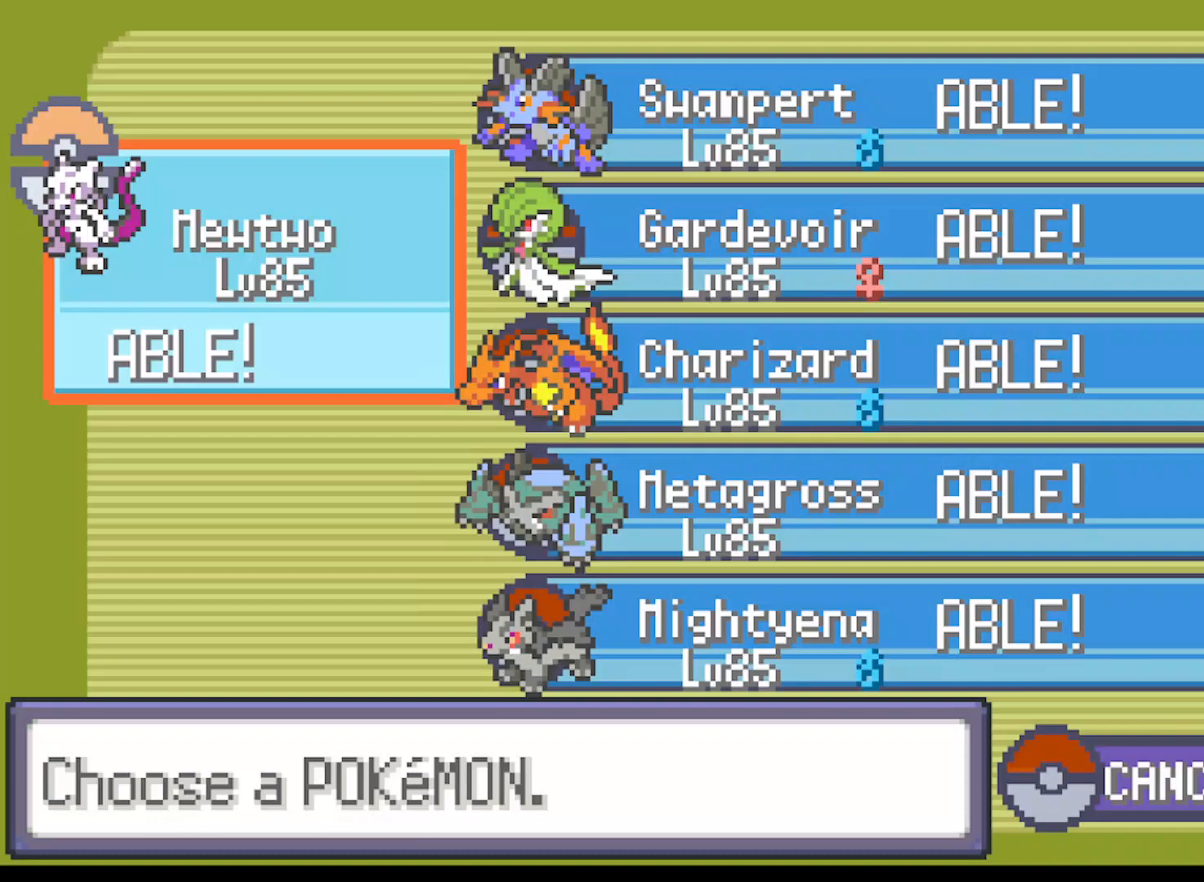
{"buttons": [], "left_stick": "center", "events": [[125, "A", "down"], [208, "A", "up"], [334, "A", "down"], [417, "A", "up"]]}
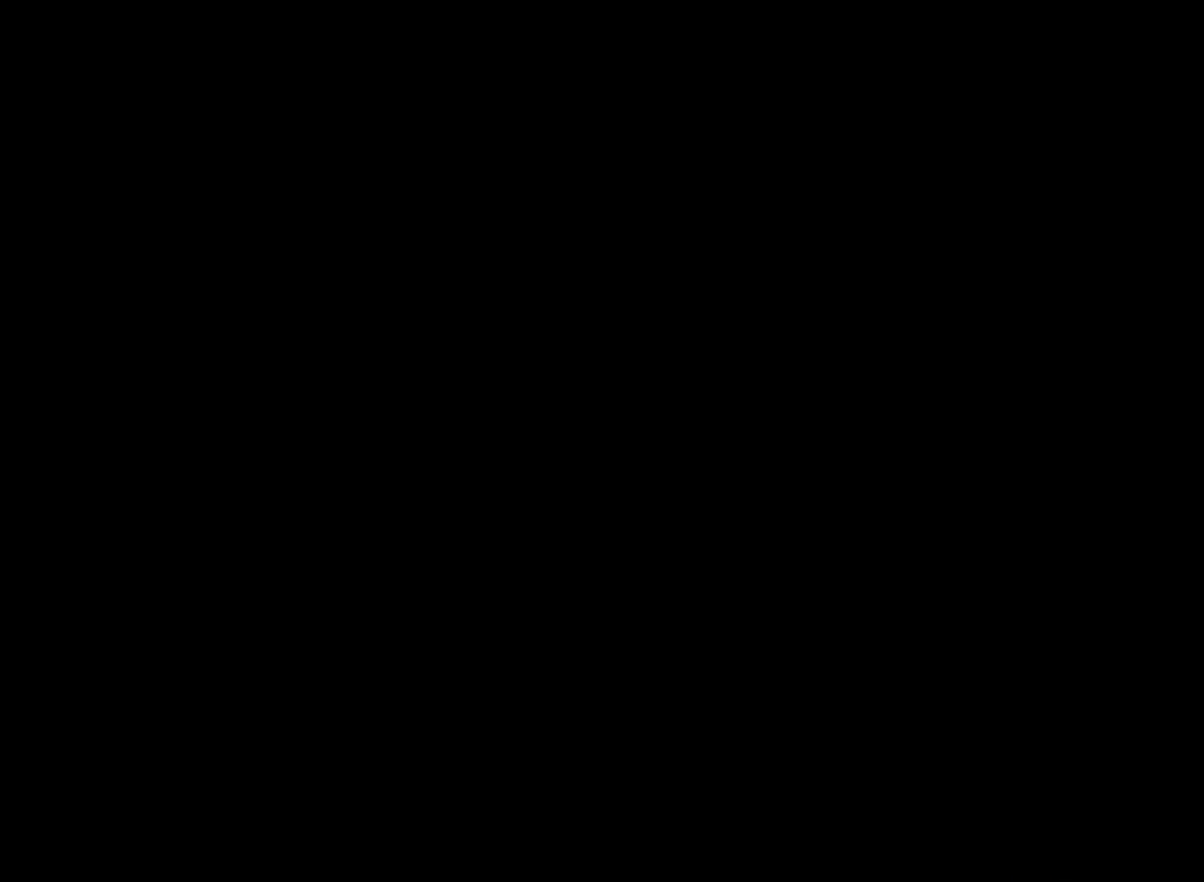
{"buttons": ["A"], "left_stick": "center", "events": [[42, "A", "down"], [126, "A", "up"], [501, "A", "down"]]}
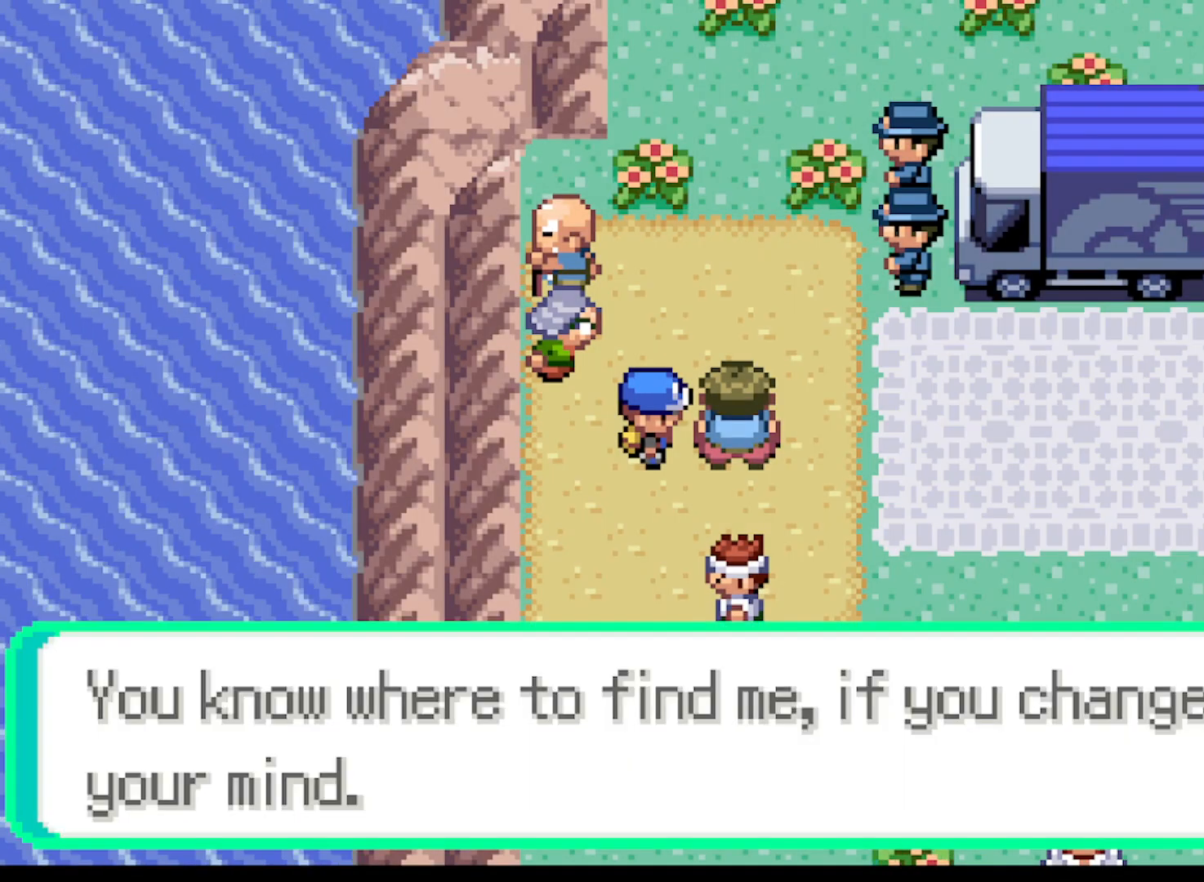
{"buttons": ["A", "DPAD_RIGHT"], "left_stick": "center", "events": [[125, "A", "up"], [375, "A", "down"], [417, "DPAD_UP", "down"], [500, "DPAD_RIGHT", "down"], [500, "DPAD_UP", "up"]]}
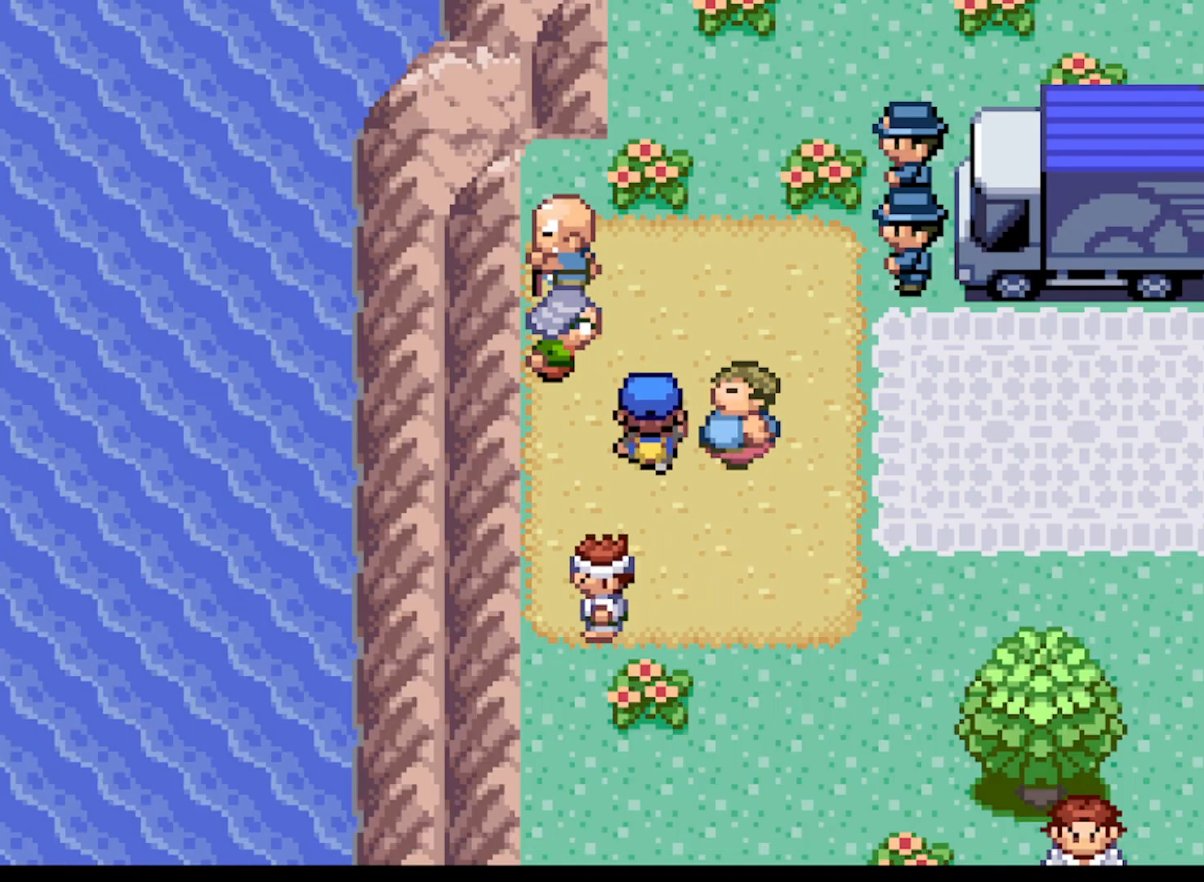
{"buttons": ["A", "DPAD_UP"], "left_stick": "center", "events": [[418, "DPAD_RIGHT", "up"], [418, "DPAD_UP", "down"]]}
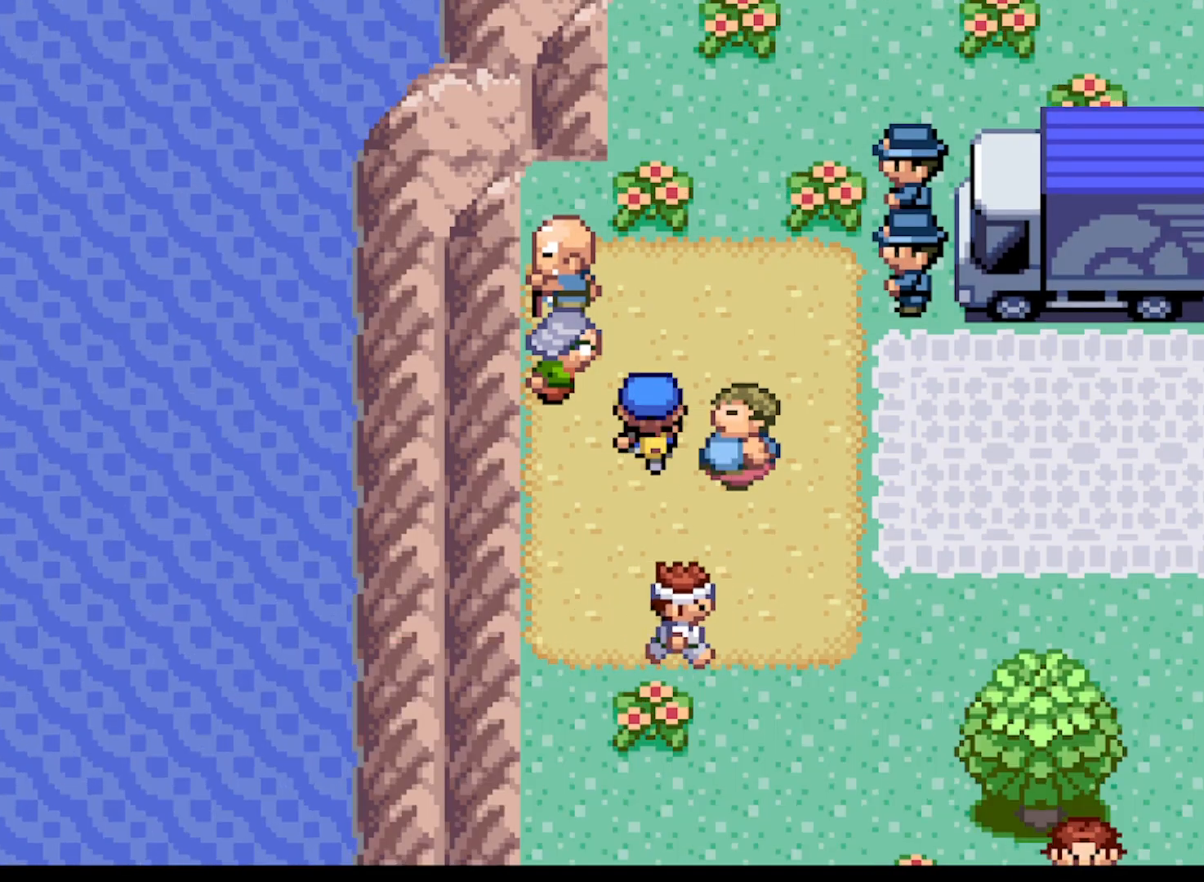
{"buttons": ["A", "DPAD_DOWN"], "left_stick": "center", "events": [[125, "DPAD_RIGHT", "down"], [125, "DPAD_UP", "up"], [500, "DPAD_DOWN", "down"], [500, "DPAD_RIGHT", "up"]]}
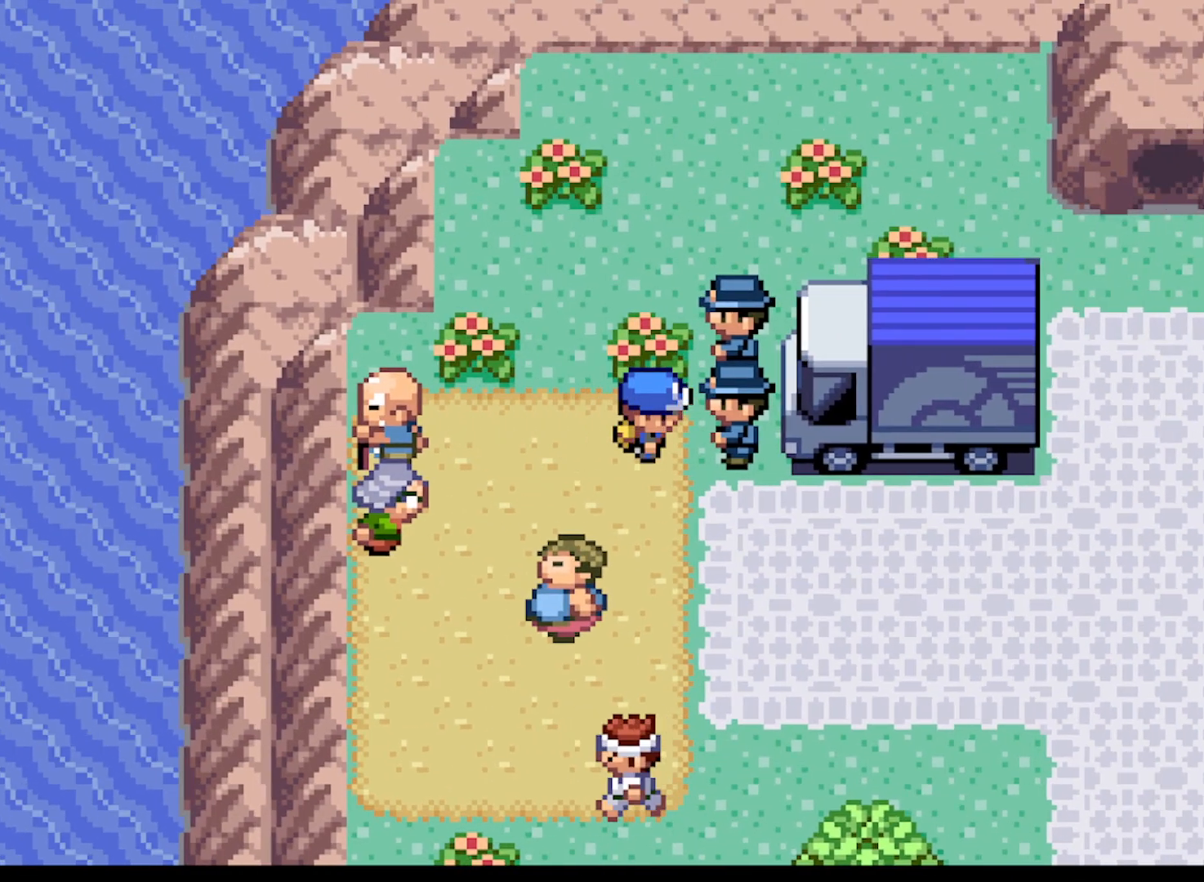
{"buttons": ["A", "DPAD_RIGHT"], "left_stick": "center", "events": [[126, "DPAD_RIGHT", "down"], [167, "DPAD_DOWN", "up"]]}
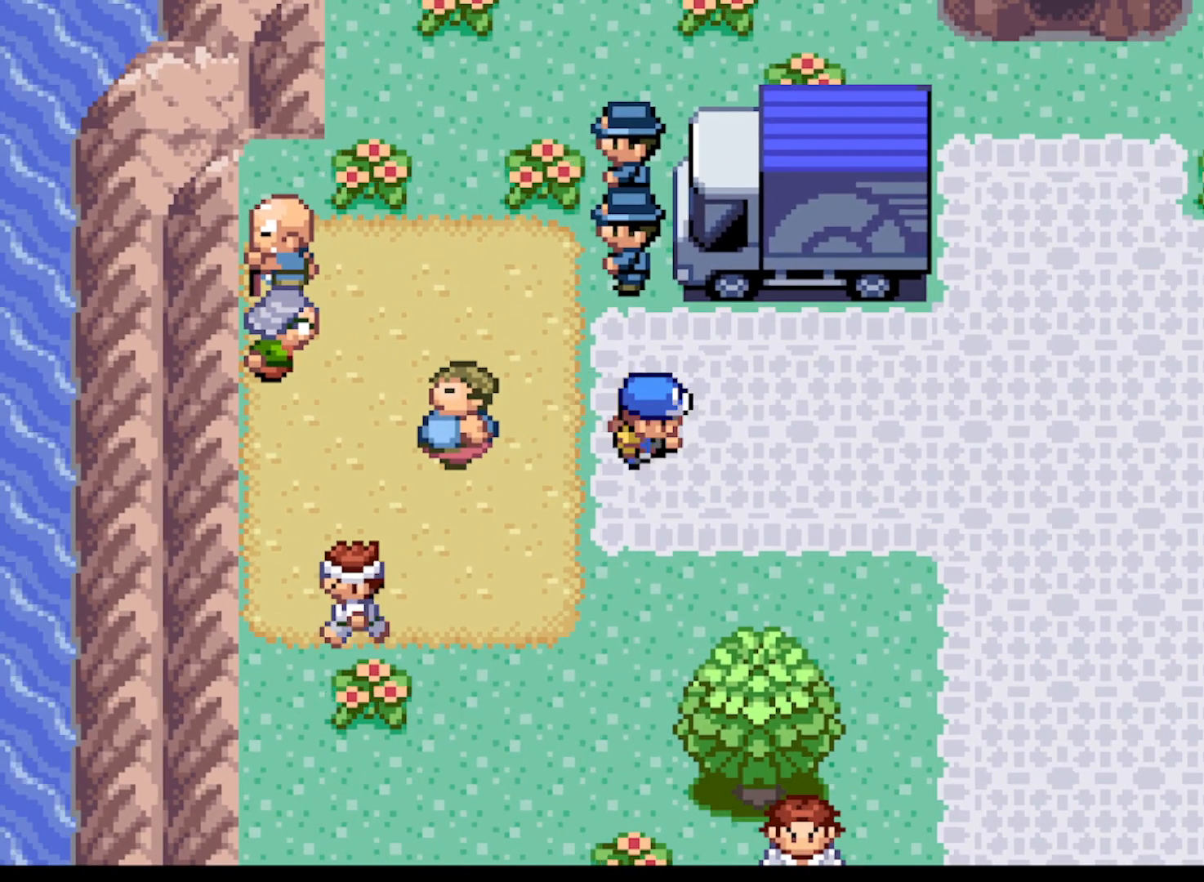
{"buttons": ["A", "DPAD_UP", "DPAD_RIGHT"], "left_stick": "center", "events": [[500, "DPAD_UP", "down"]]}
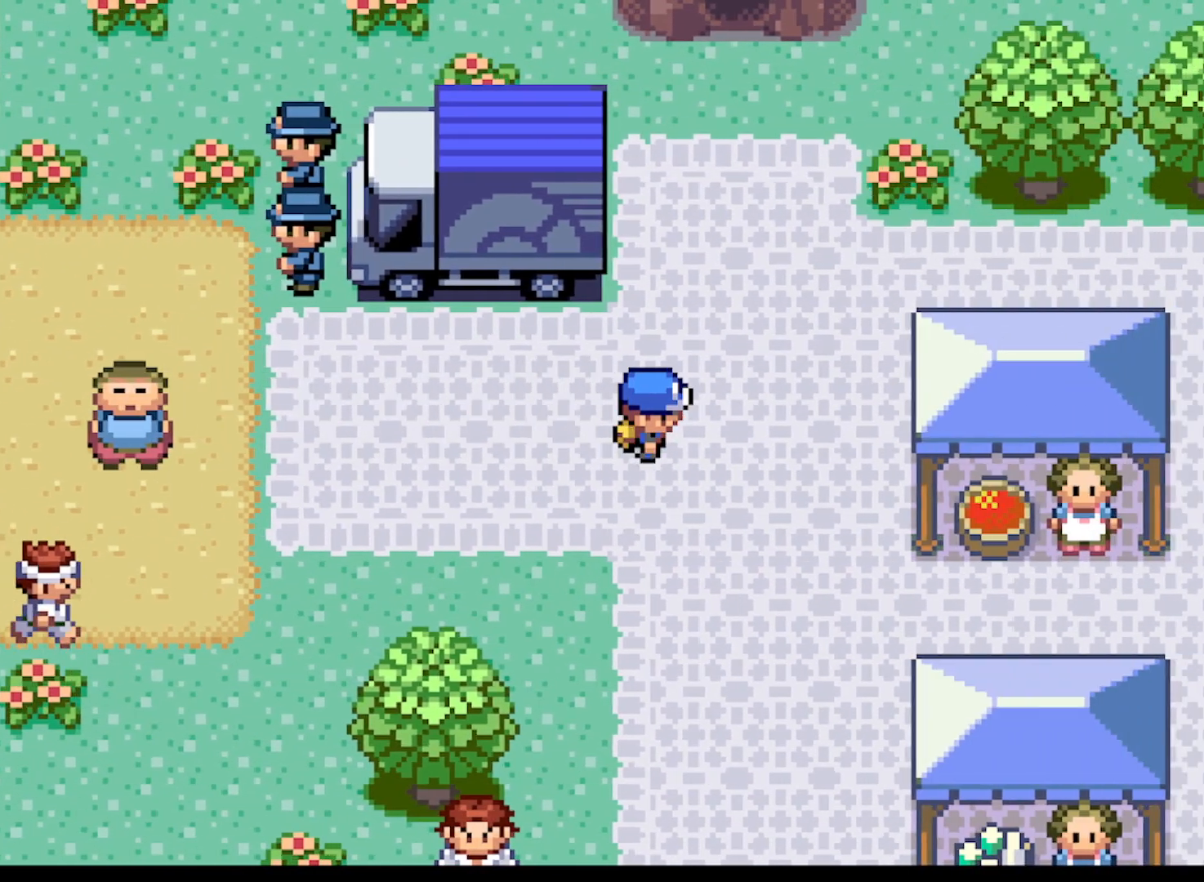
{"buttons": ["A", "DPAD_UP"], "left_stick": "center", "events": [[42, "DPAD_RIGHT", "up"]]}
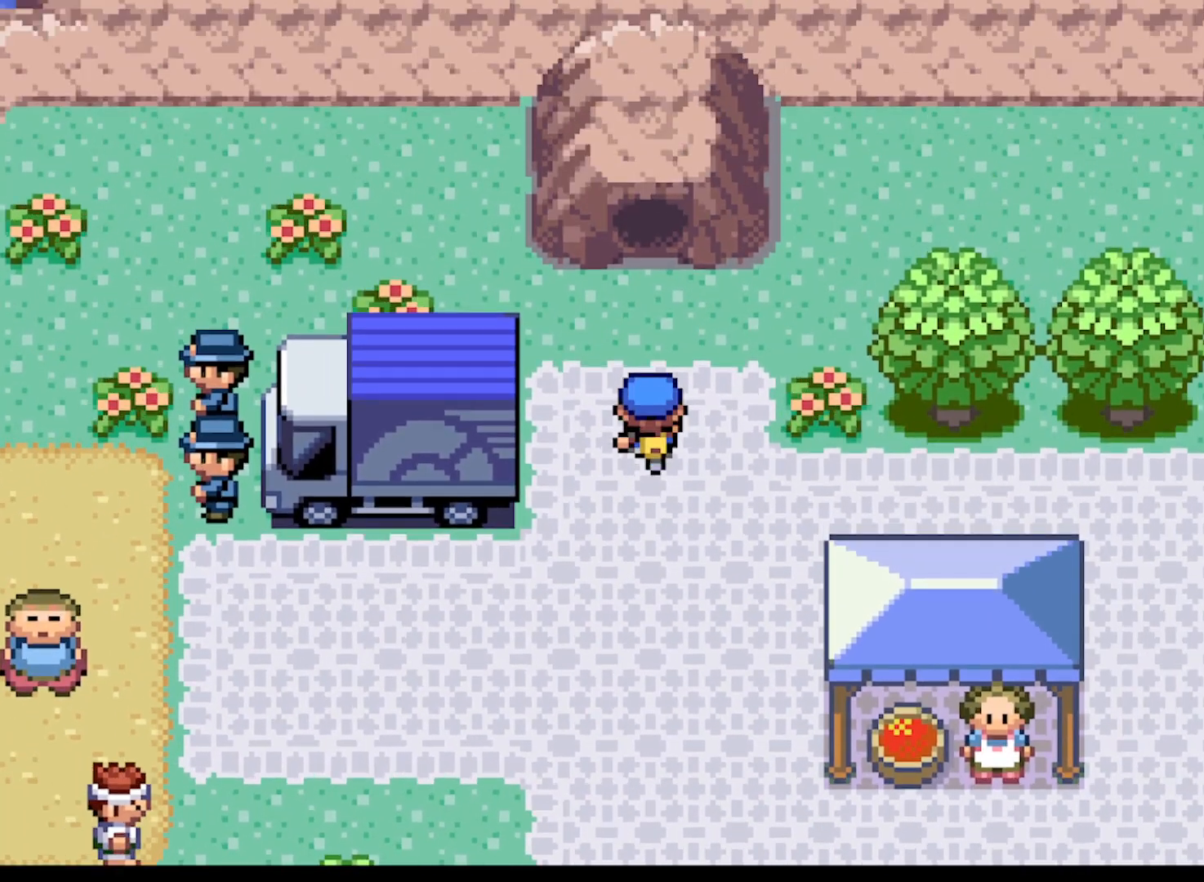
{"buttons": [], "left_stick": "center", "events": [[167, "A", "up"], [292, "DPAD_UP", "up"], [334, "DPAD_UP", "down"], [459, "DPAD_UP", "up"]]}